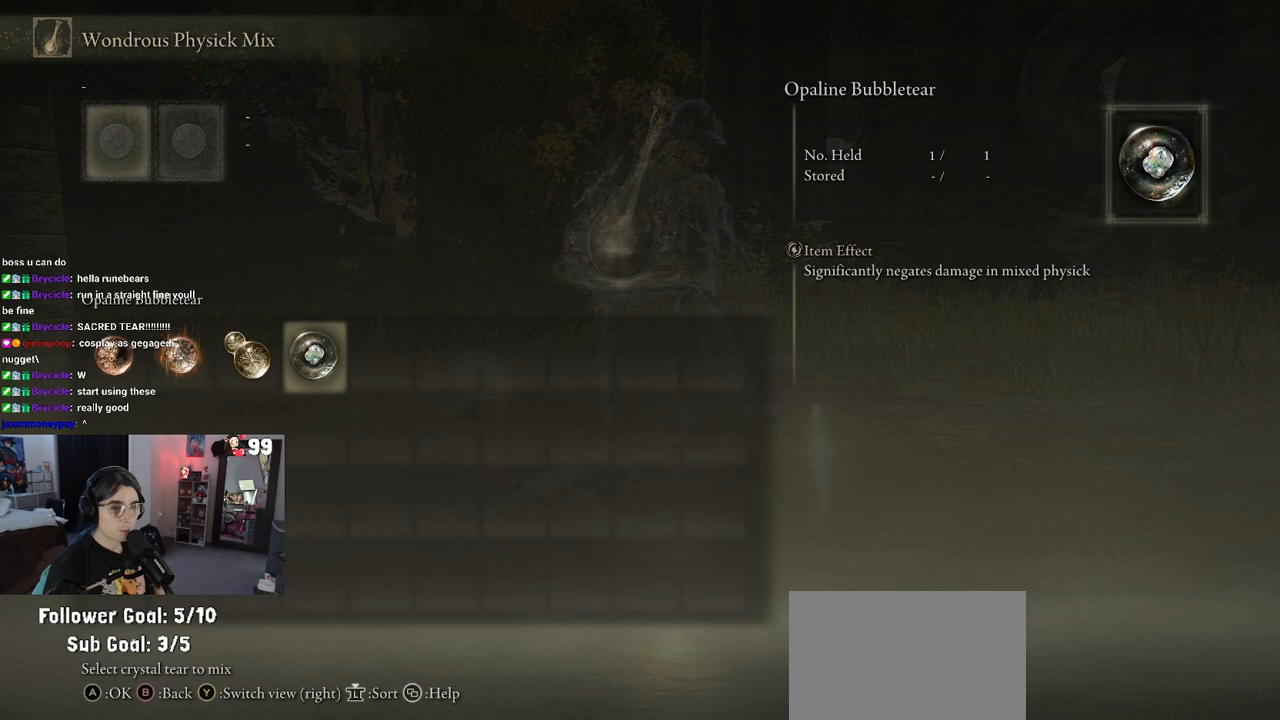
Gameplay with a controller (PlayStation layout); each line is a JSON object with the inputs held at the frame after it. "events" lists button and stick changes between this image and that frame as [ms after this image, input, new state], when the widget could be followed in between.
{"buttons": [], "left_stick": "center", "right_stick": "center", "events": []}
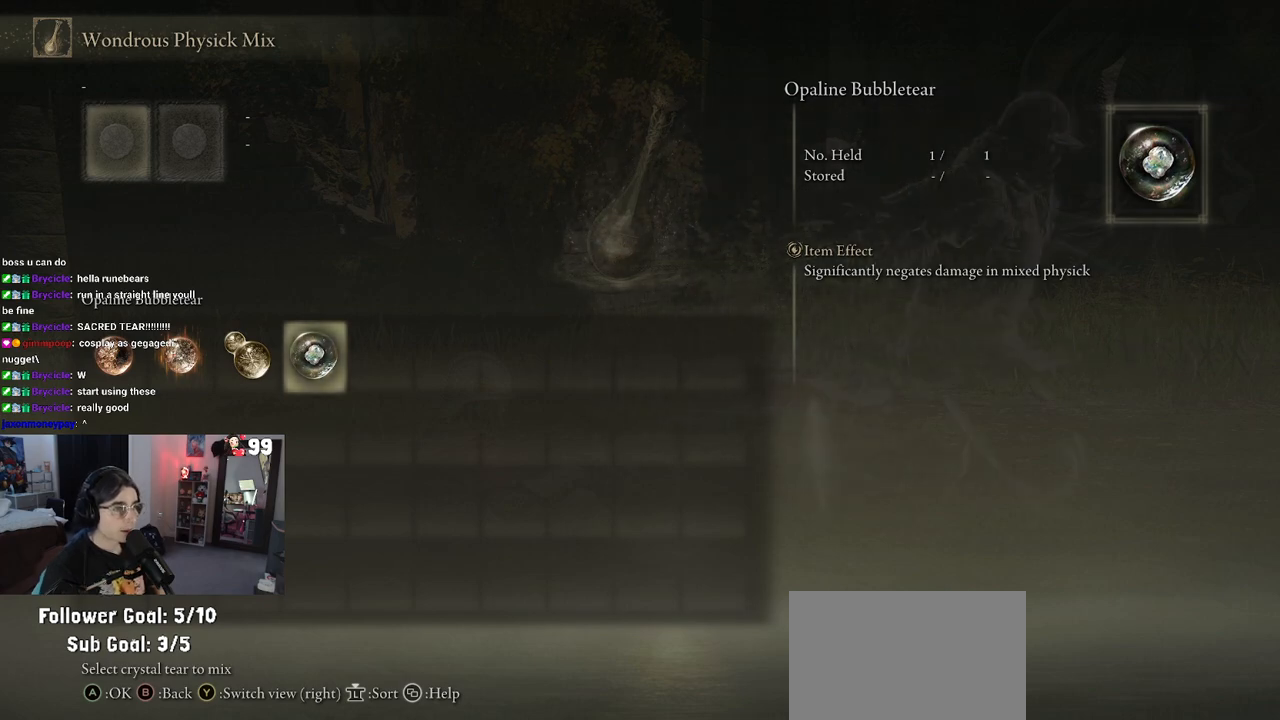
{"buttons": [], "left_stick": "center", "right_stick": "center", "events": []}
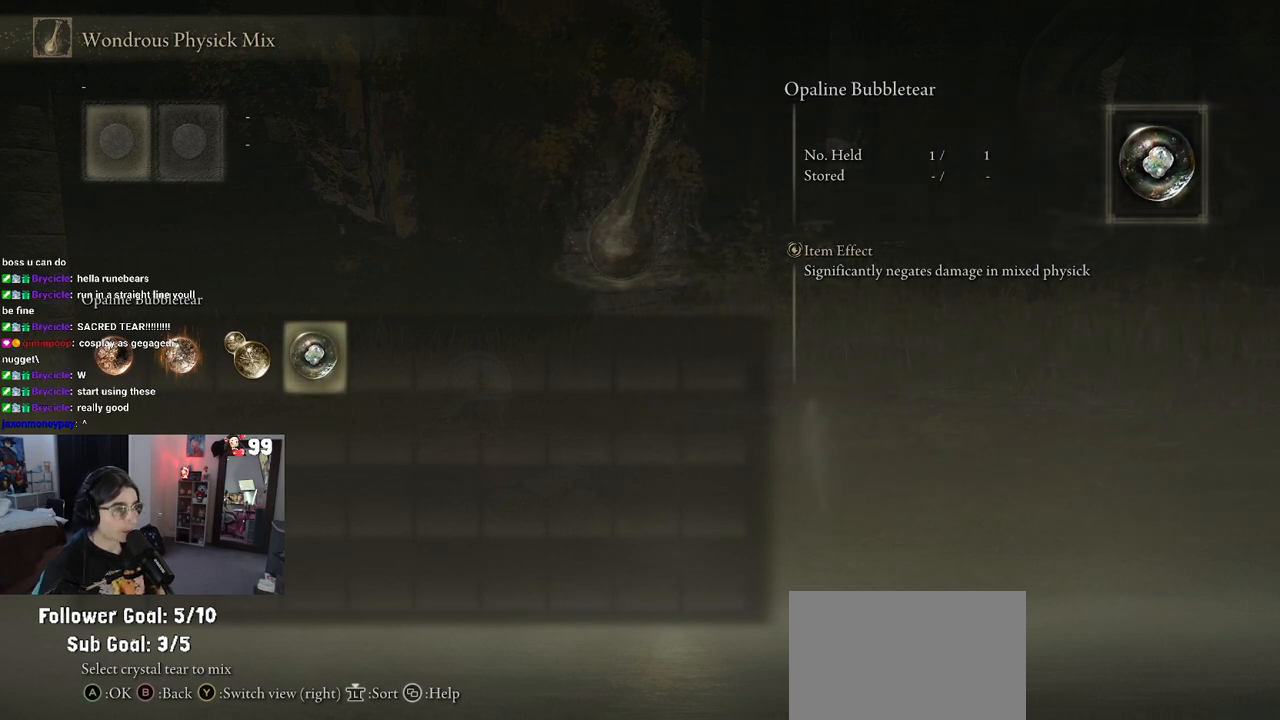
{"buttons": [], "left_stick": "center", "right_stick": "center", "events": []}
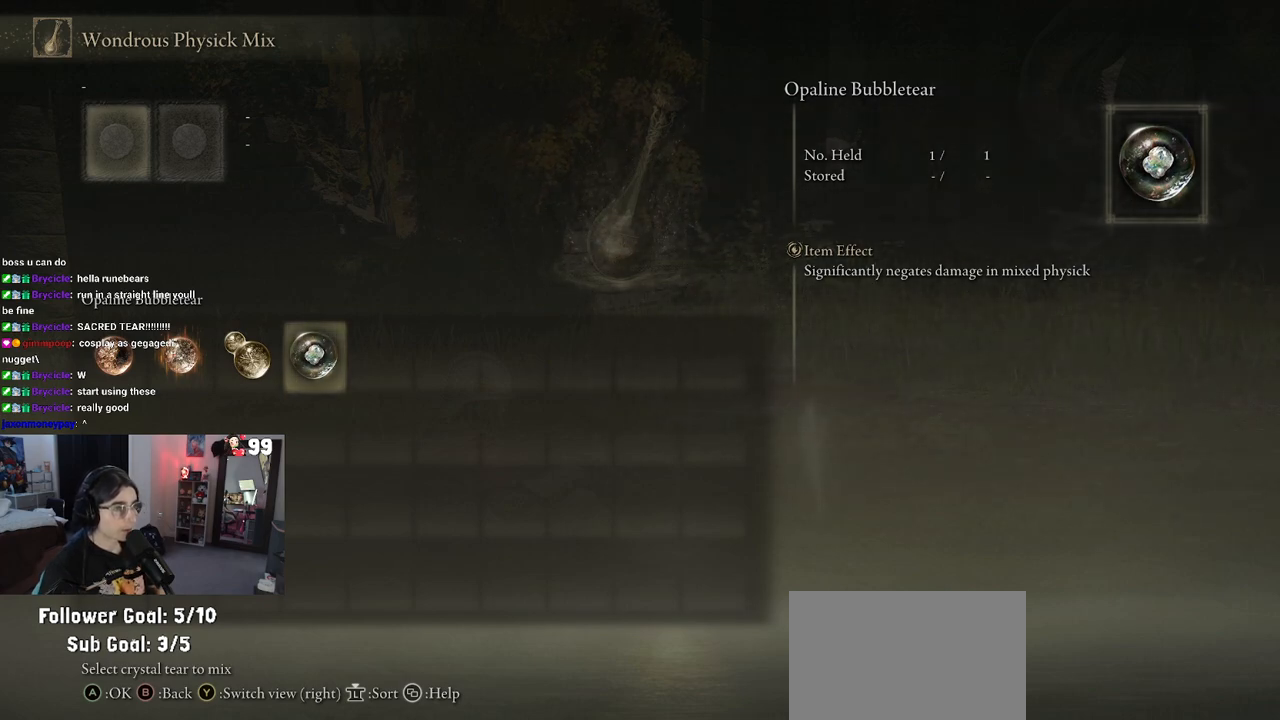
{"buttons": [], "left_stick": "center", "right_stick": "center", "events": [[300, "DPAD_LEFT", "down"], [367, "DPAD_LEFT", "up"]]}
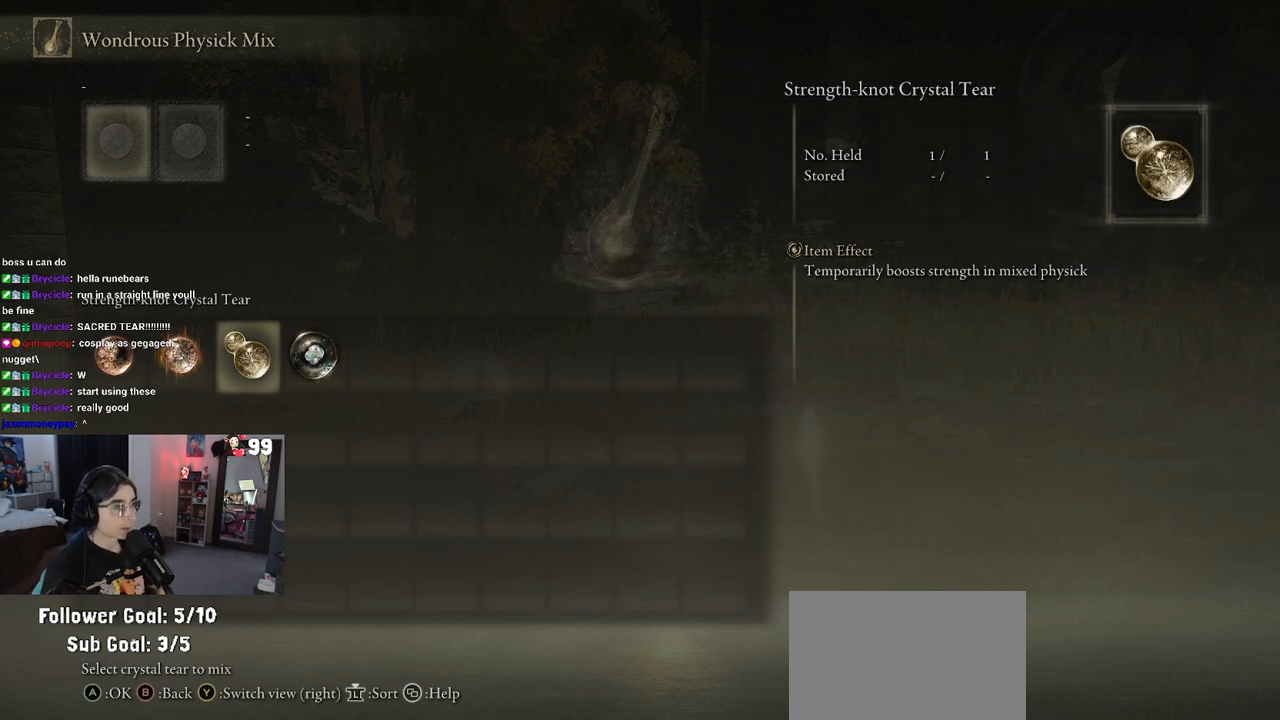
{"buttons": [], "left_stick": "center", "right_stick": "center", "events": [[33, "DPAD_LEFT", "down"], [150, "DPAD_LEFT", "up"], [367, "DPAD_RIGHT", "down"], [450, "DPAD_RIGHT", "up"]]}
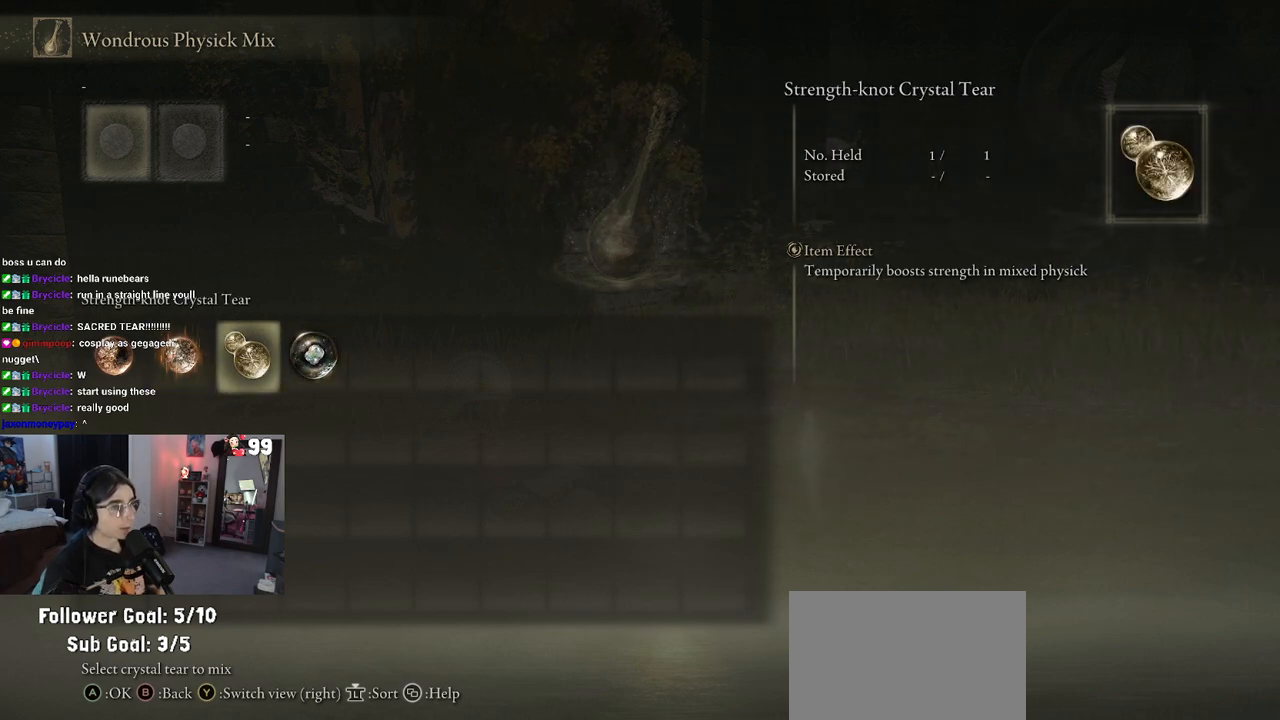
{"buttons": [], "left_stick": "center", "right_stick": "center", "events": []}
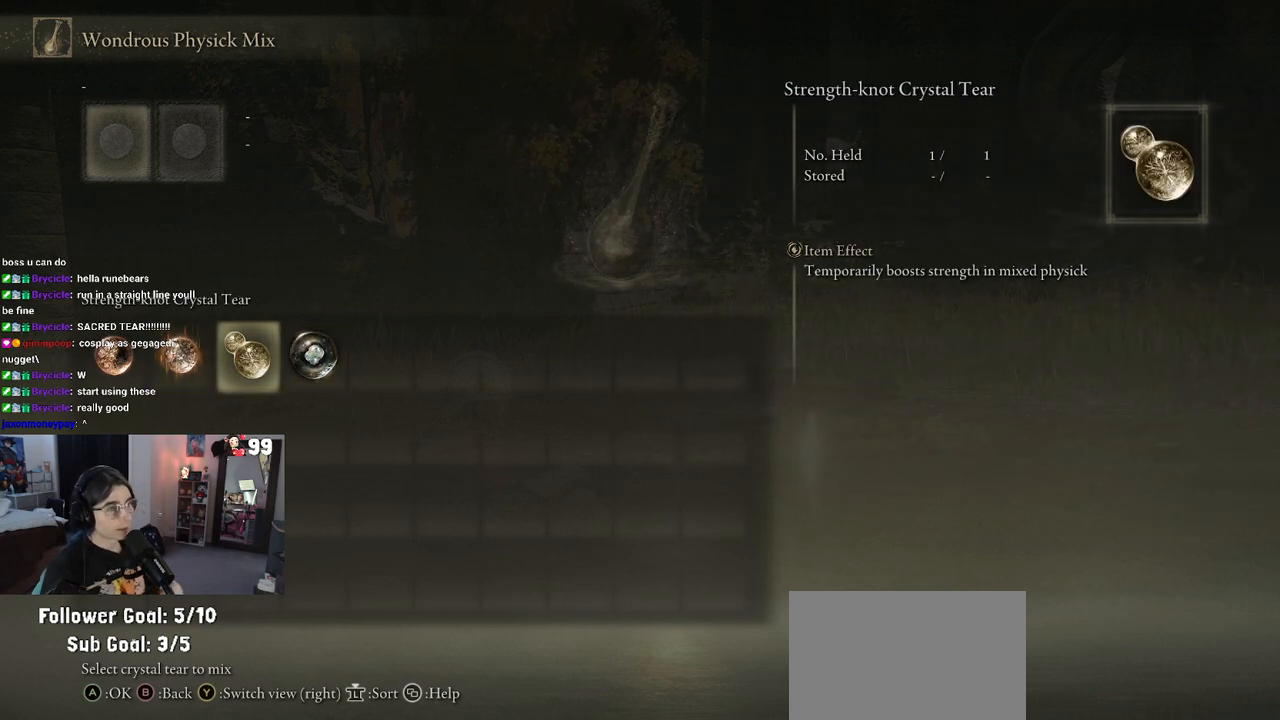
{"buttons": [], "left_stick": "center", "right_stick": "center", "events": []}
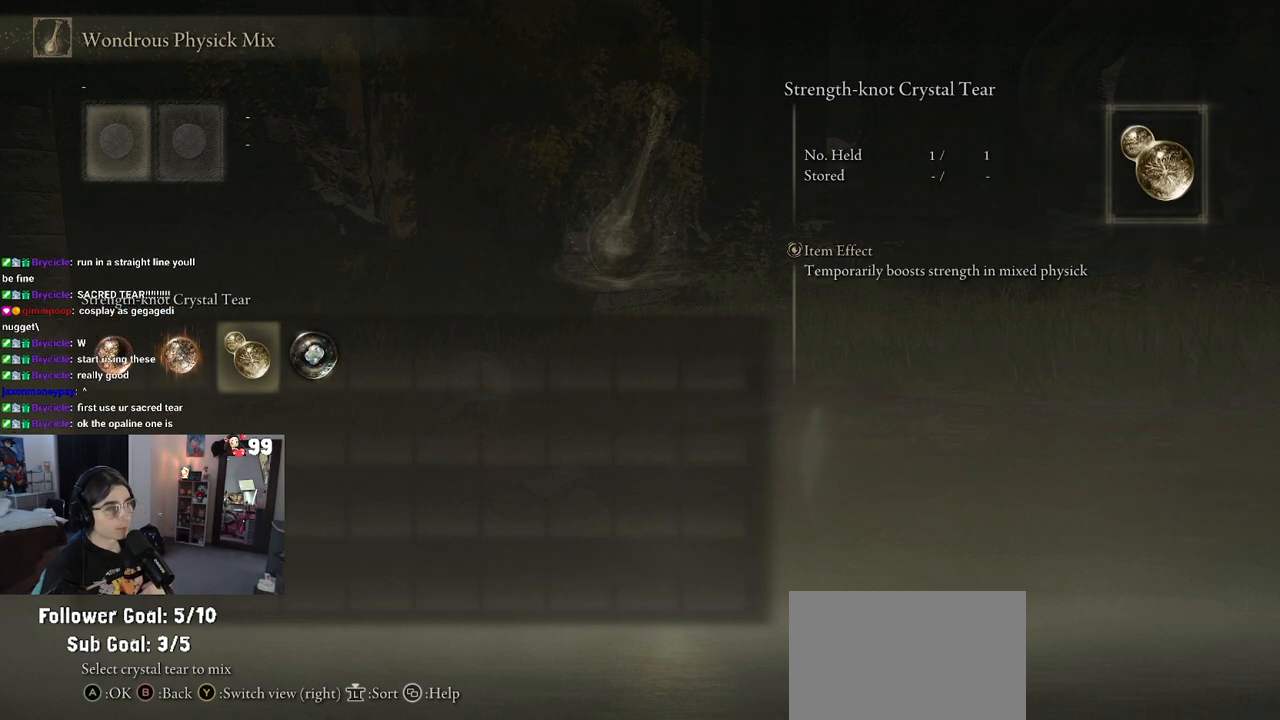
{"buttons": [], "left_stick": "center", "right_stick": "center", "events": []}
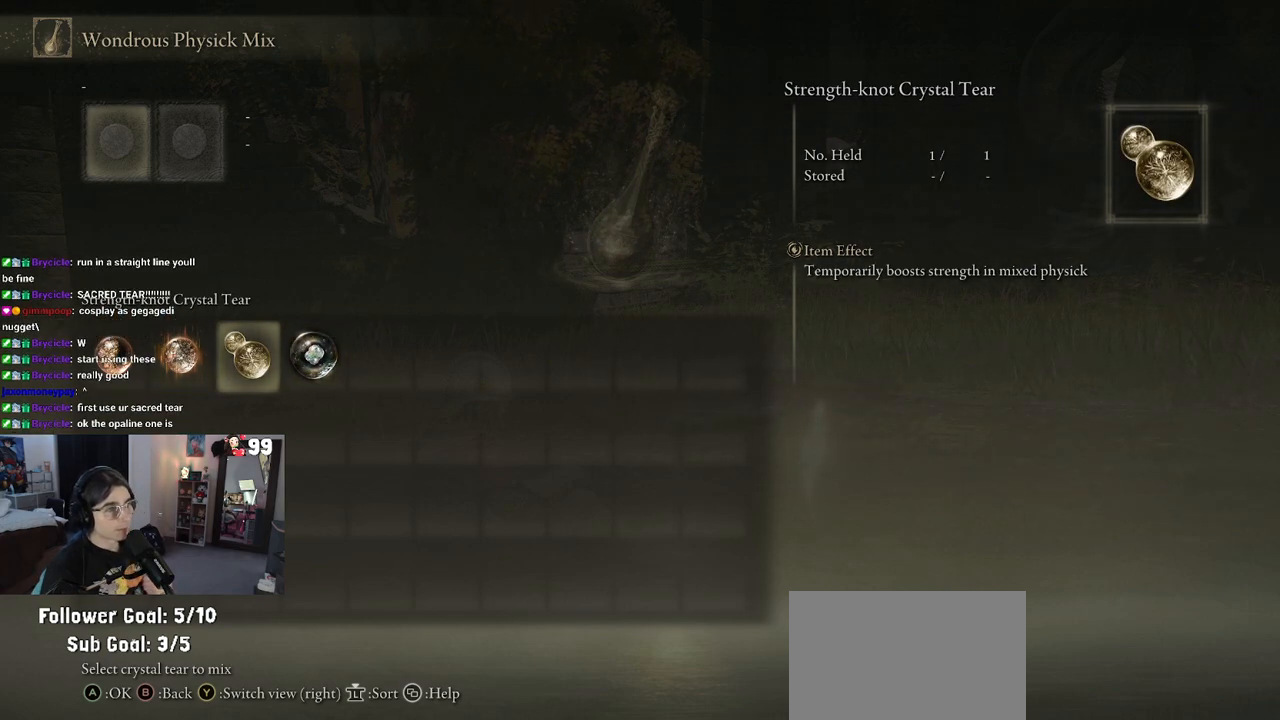
{"buttons": [], "left_stick": "center", "right_stick": "center", "events": []}
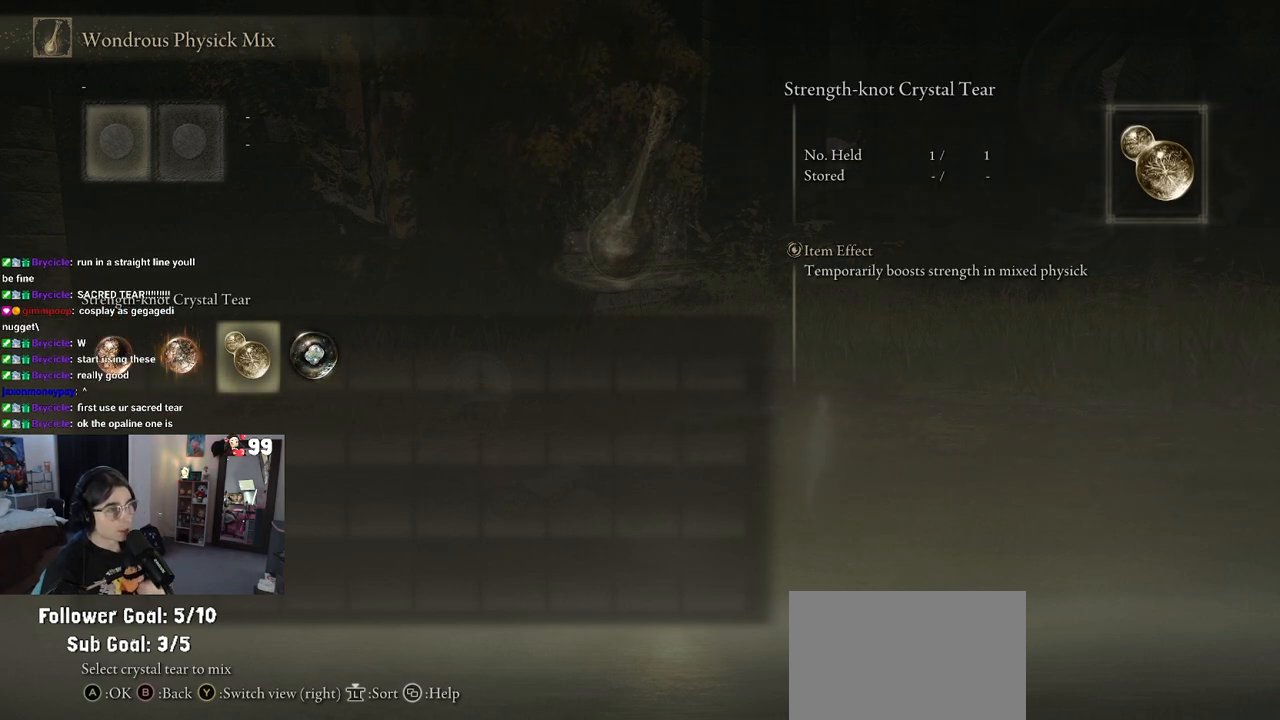
{"buttons": [], "left_stick": "center", "right_stick": "center", "events": []}
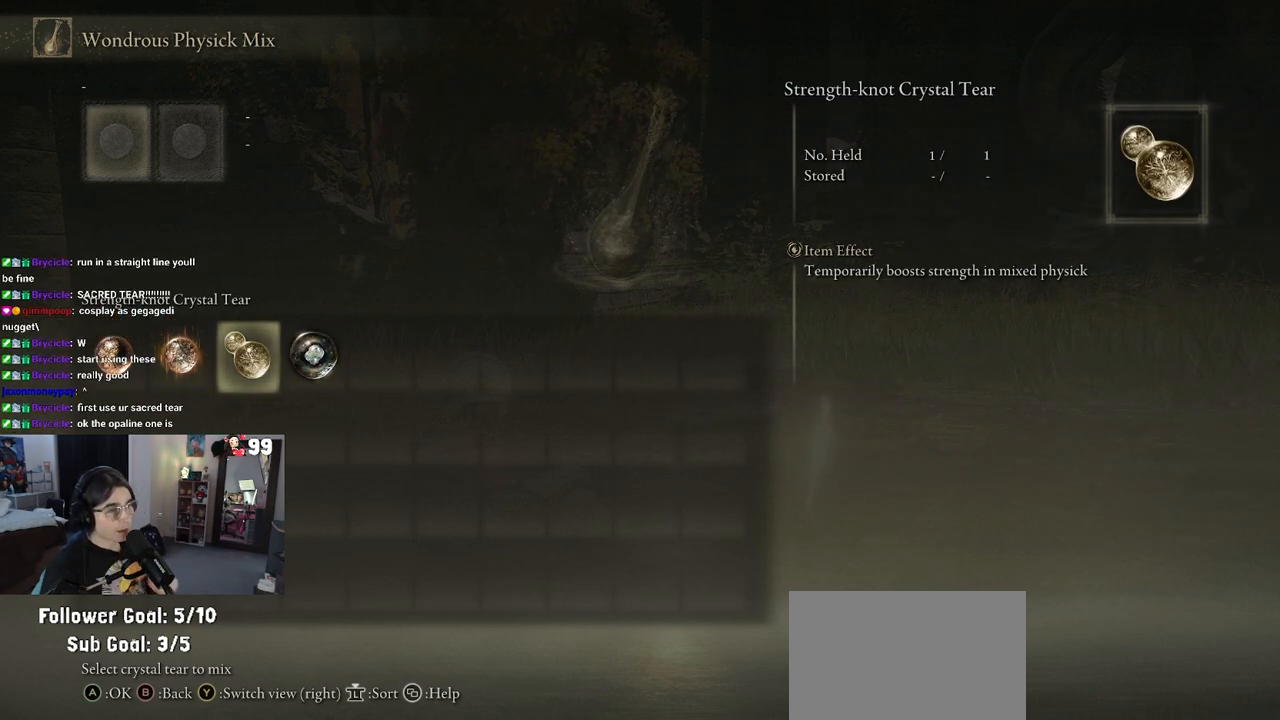
{"buttons": [], "left_stick": "center", "right_stick": "center", "events": []}
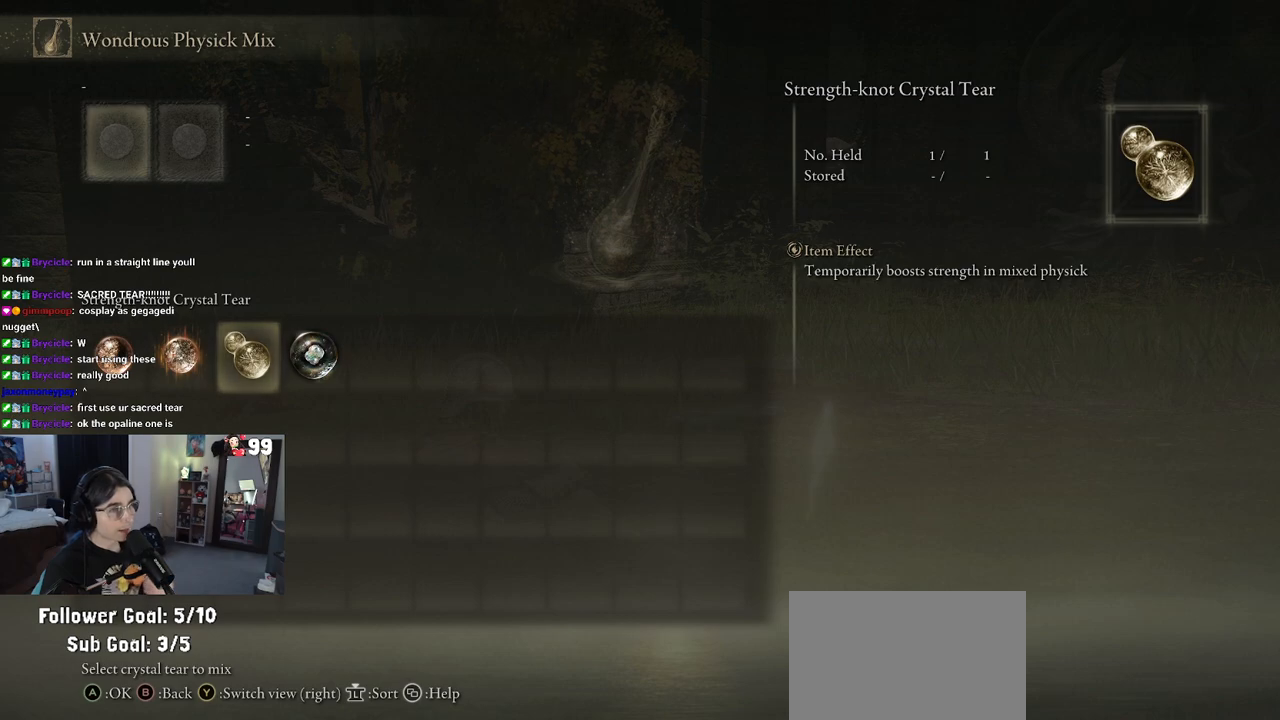
{"buttons": [], "left_stick": "center", "right_stick": "center", "events": []}
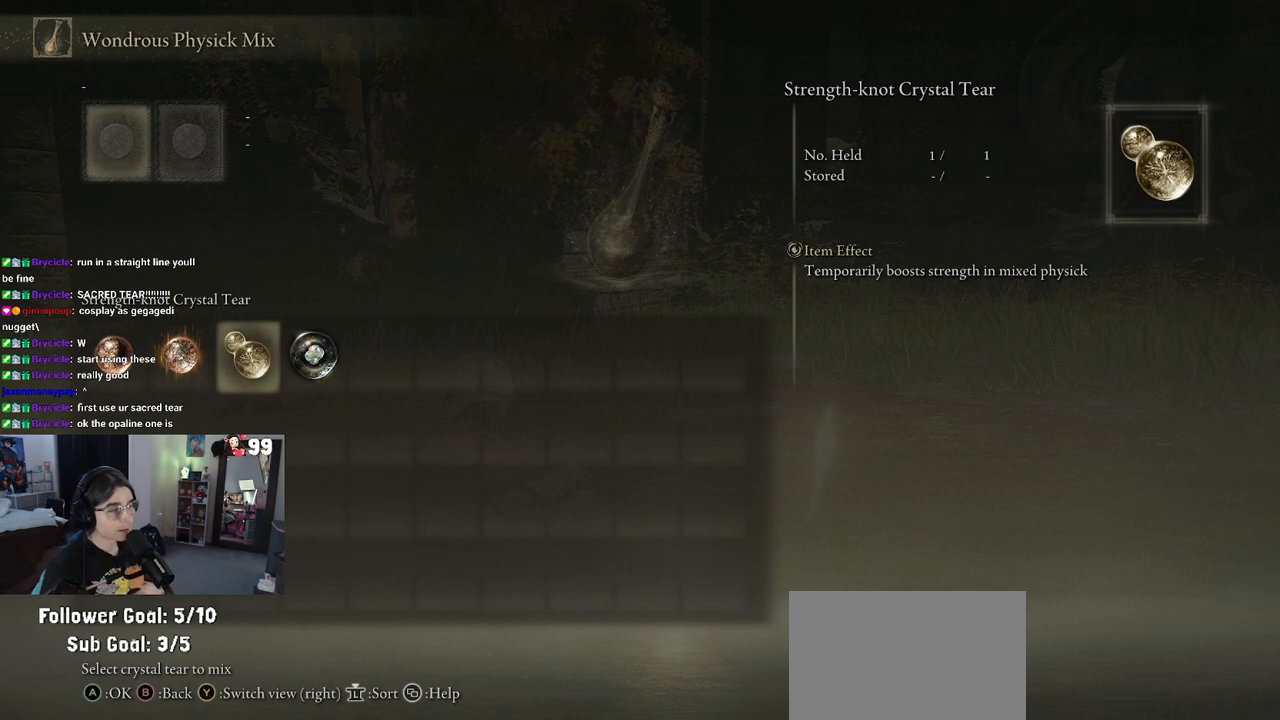
{"buttons": [], "left_stick": "center", "right_stick": "center", "events": [[50, "DPAD_LEFT", "down"], [200, "DPAD_LEFT", "up"]]}
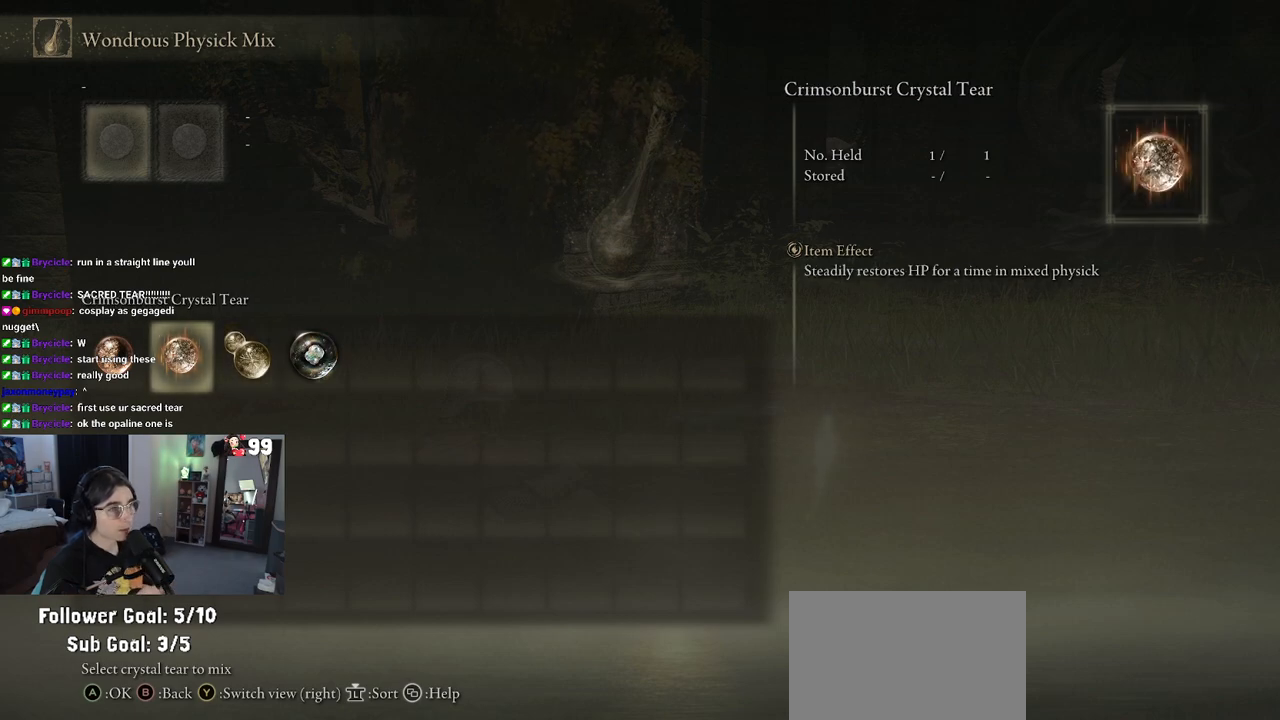
{"buttons": [], "left_stick": "center", "right_stick": "center", "events": []}
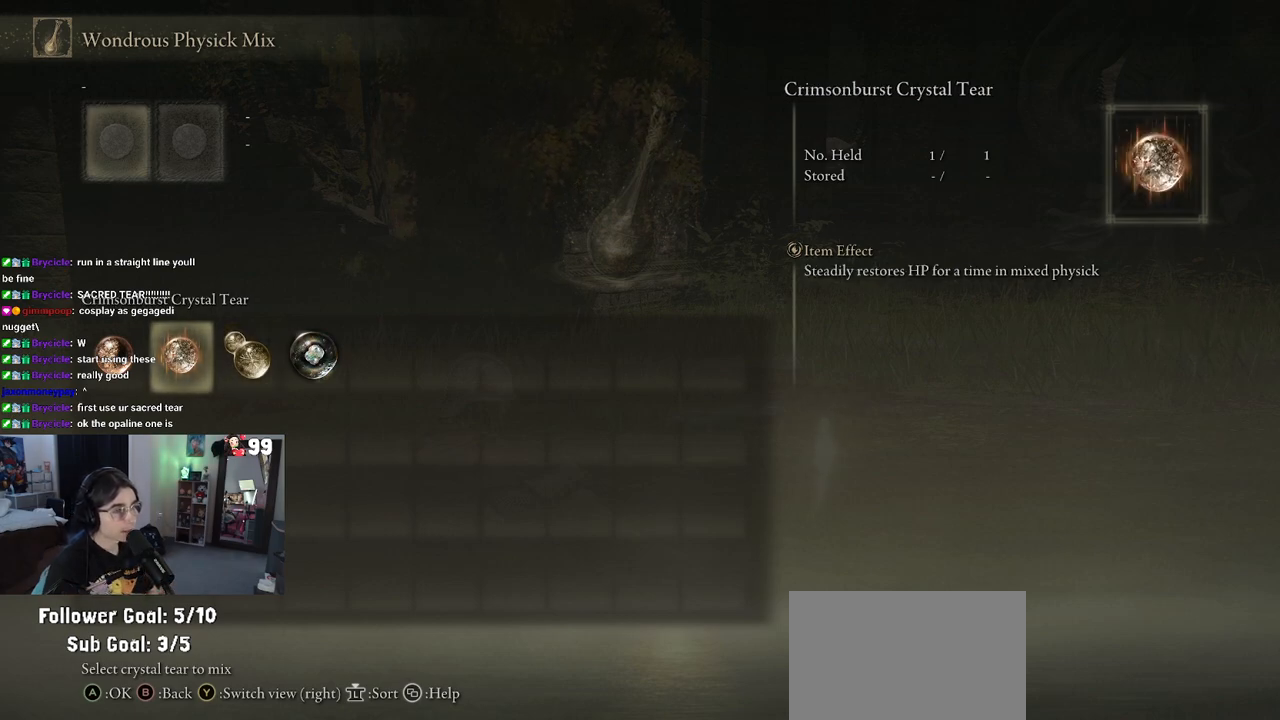
{"buttons": [], "left_stick": "center", "right_stick": "center", "events": []}
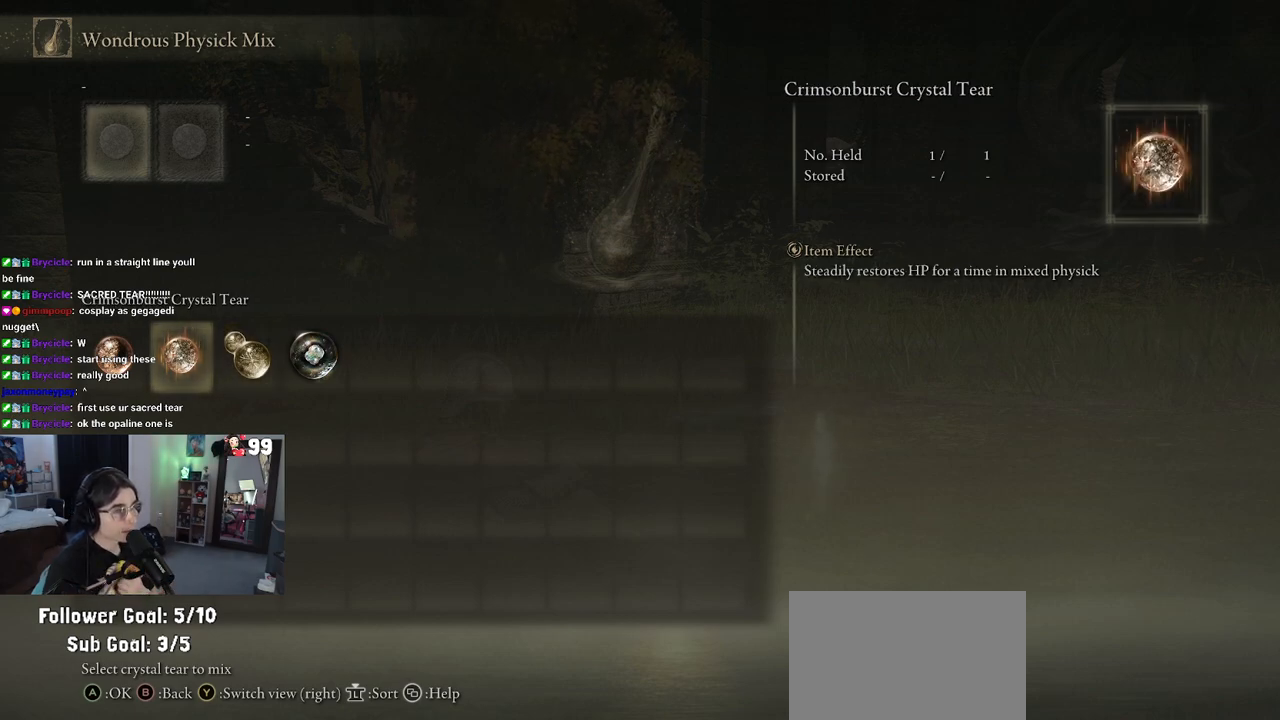
{"buttons": [], "left_stick": "center", "right_stick": "center", "events": []}
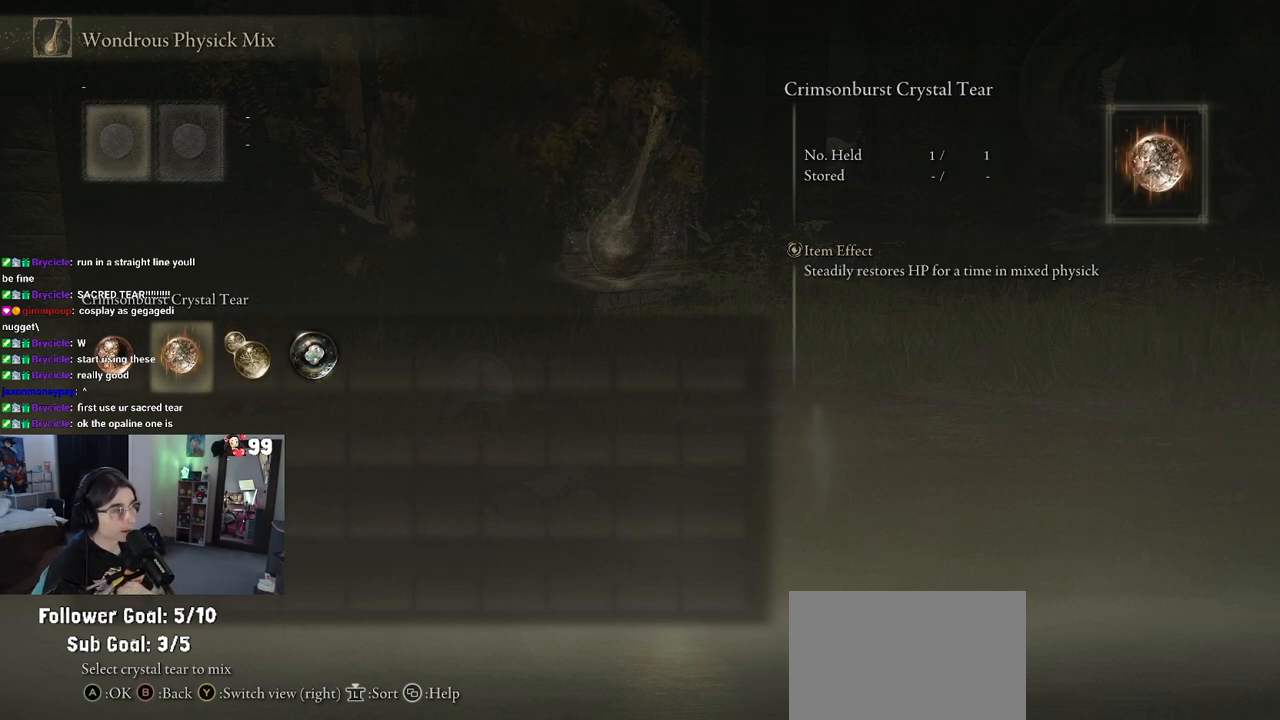
{"buttons": [], "left_stick": "center", "right_stick": "center", "events": []}
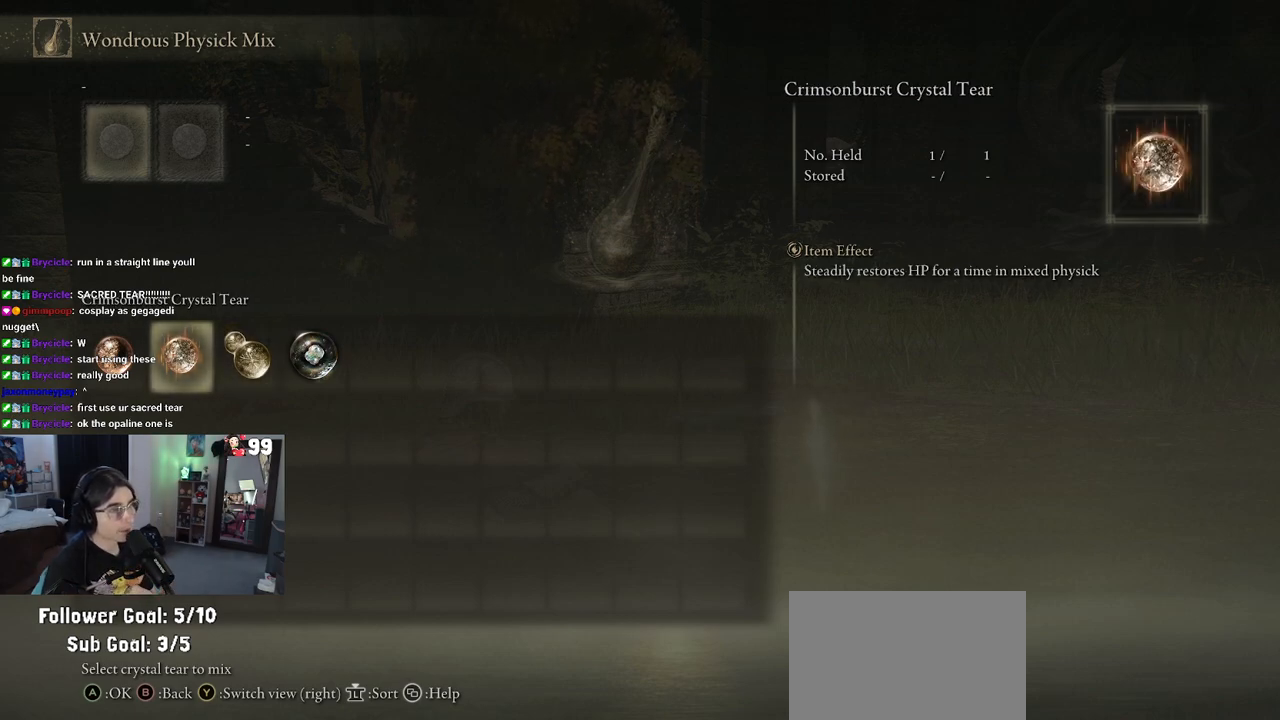
{"buttons": ["DPAD_LEFT"], "left_stick": "center", "right_stick": "center", "events": [[400, "DPAD_LEFT", "down"]]}
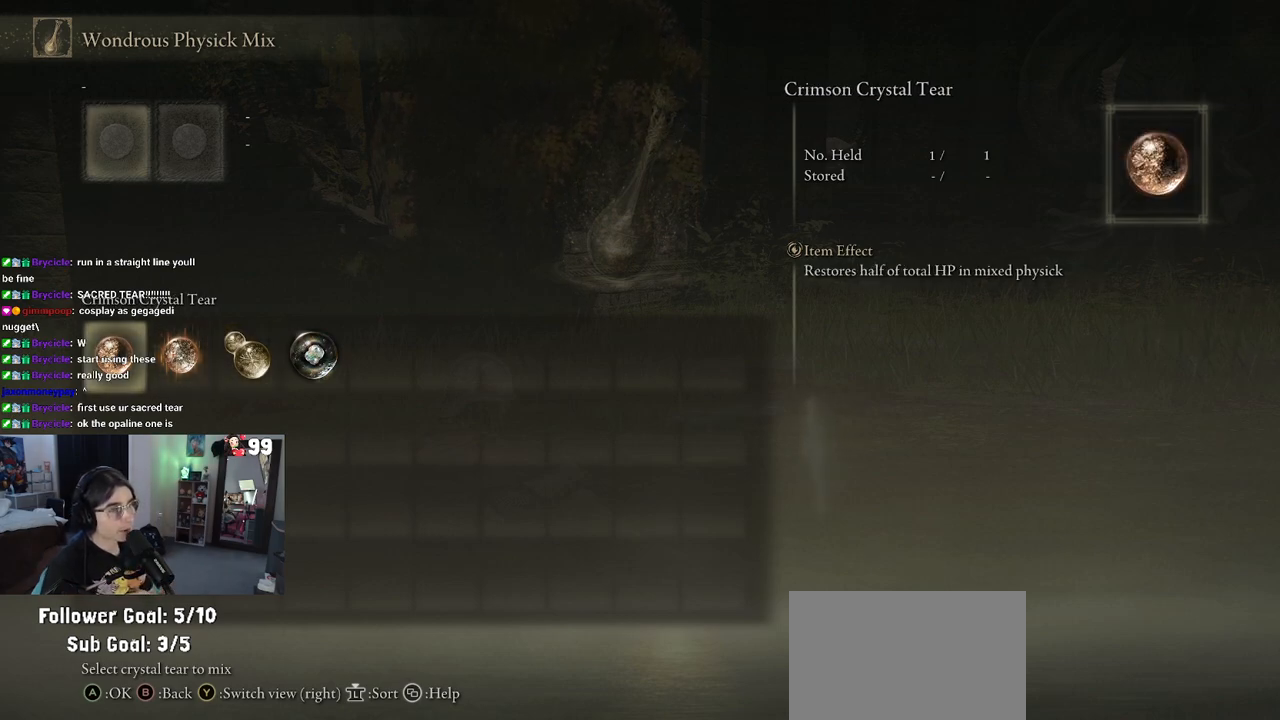
{"buttons": [], "left_stick": "center", "right_stick": "center", "events": [[17, "DPAD_LEFT", "up"]]}
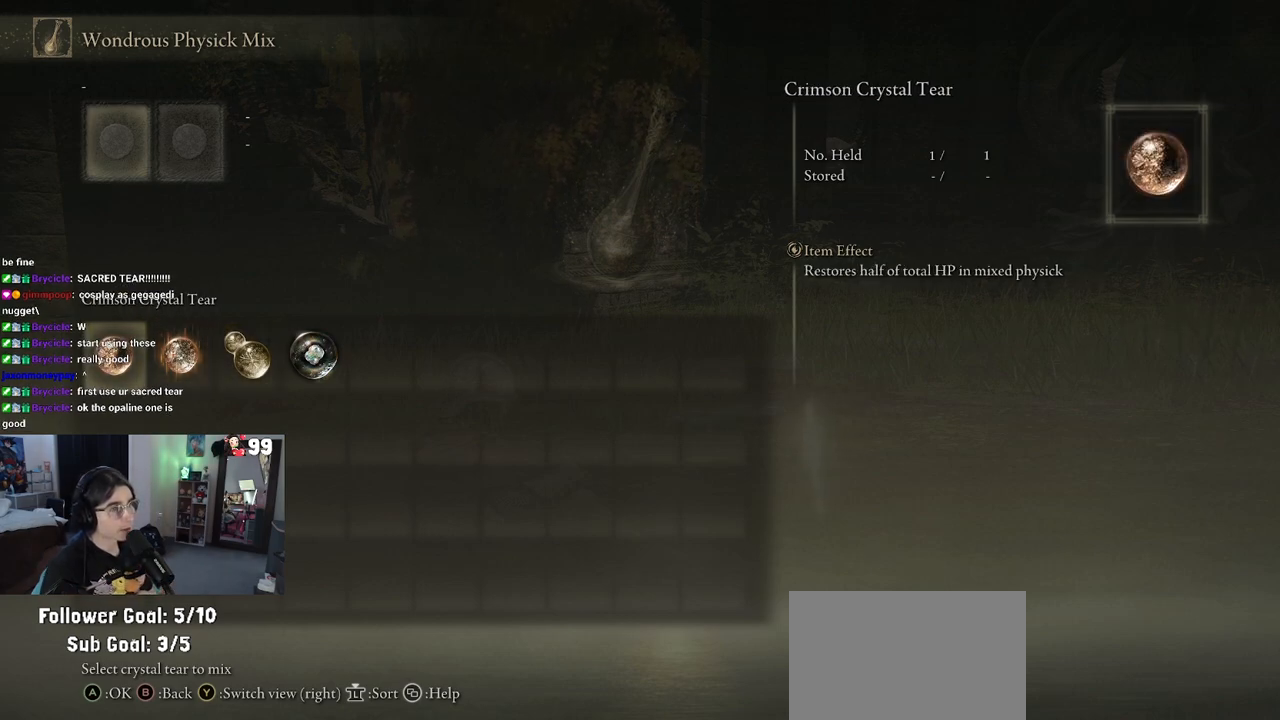
{"buttons": [], "left_stick": "center", "right_stick": "center", "events": []}
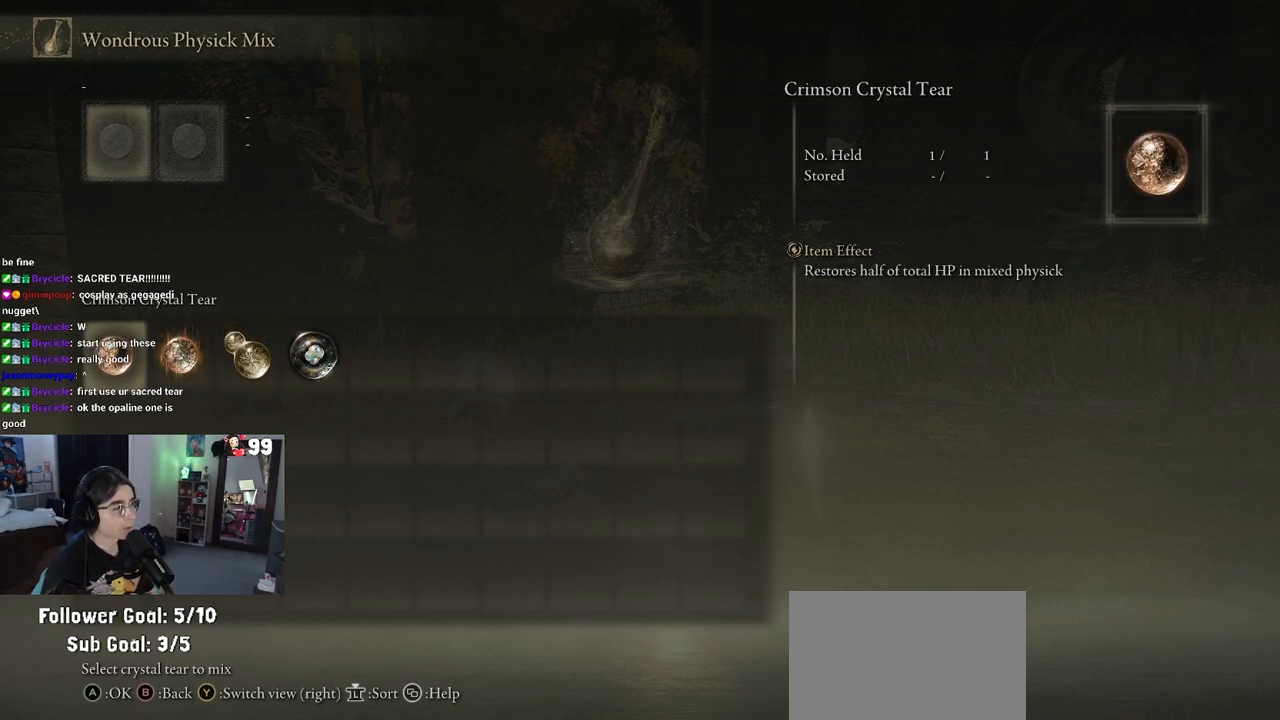
{"buttons": [], "left_stick": "center", "right_stick": "center", "events": []}
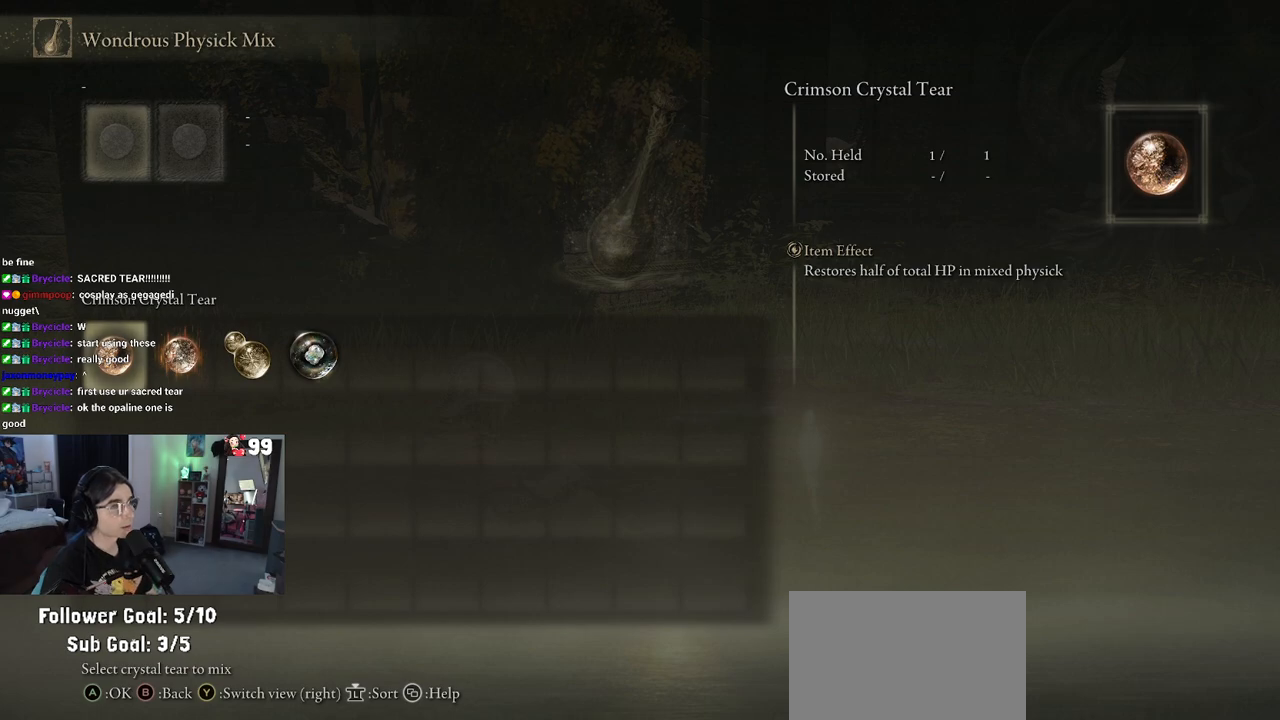
{"buttons": [], "left_stick": "center", "right_stick": "center", "events": []}
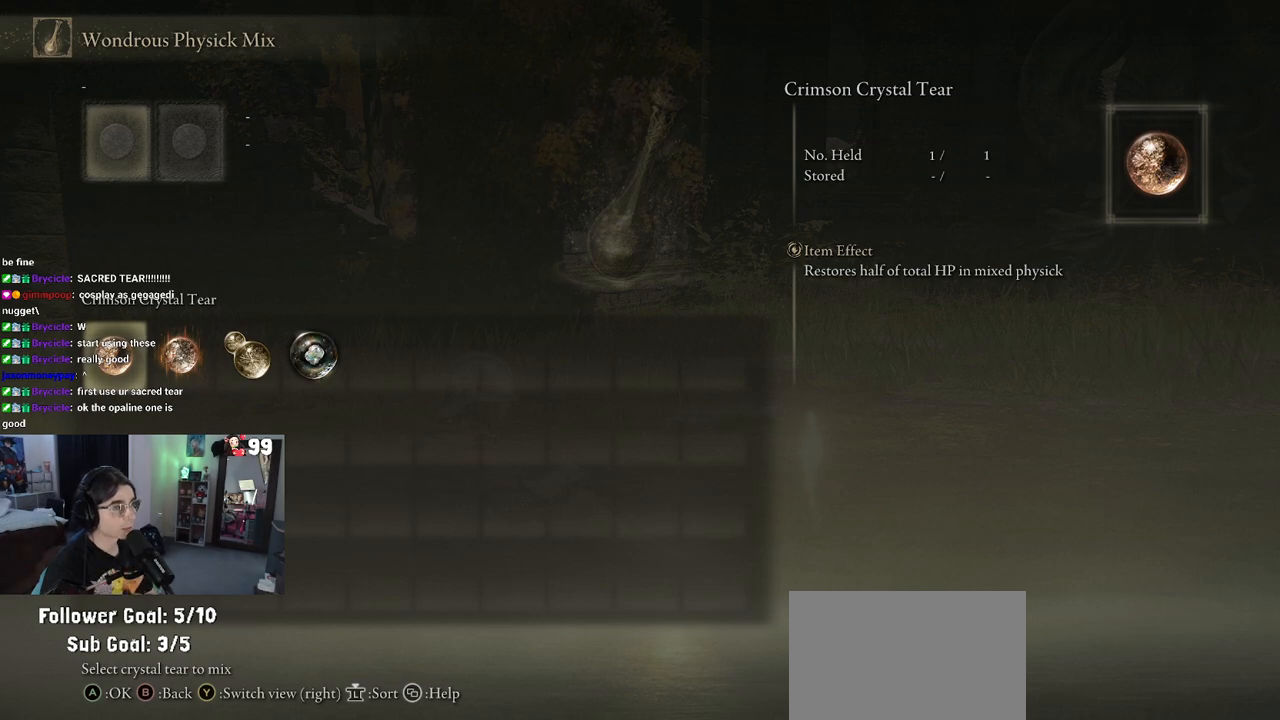
{"buttons": [], "left_stick": "center", "right_stick": "center", "events": []}
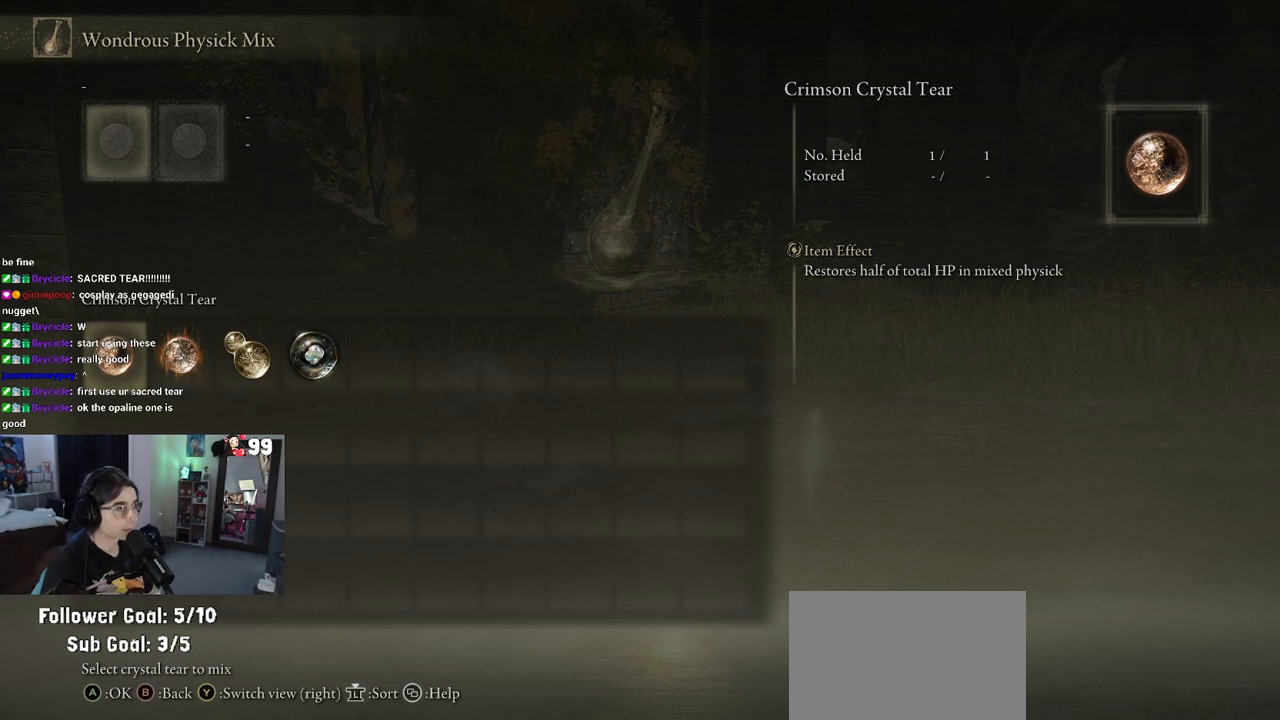
{"buttons": [], "left_stick": "center", "right_stick": "center", "events": []}
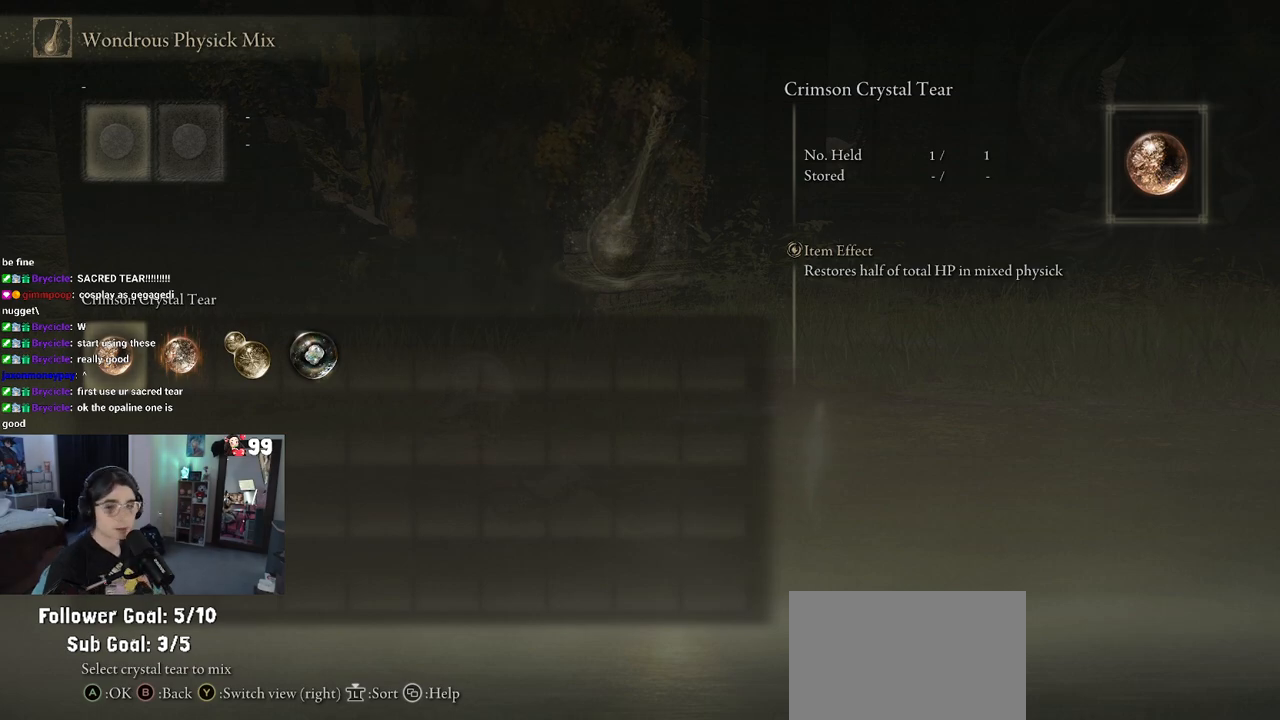
{"buttons": [], "left_stick": "center", "right_stick": "center", "events": []}
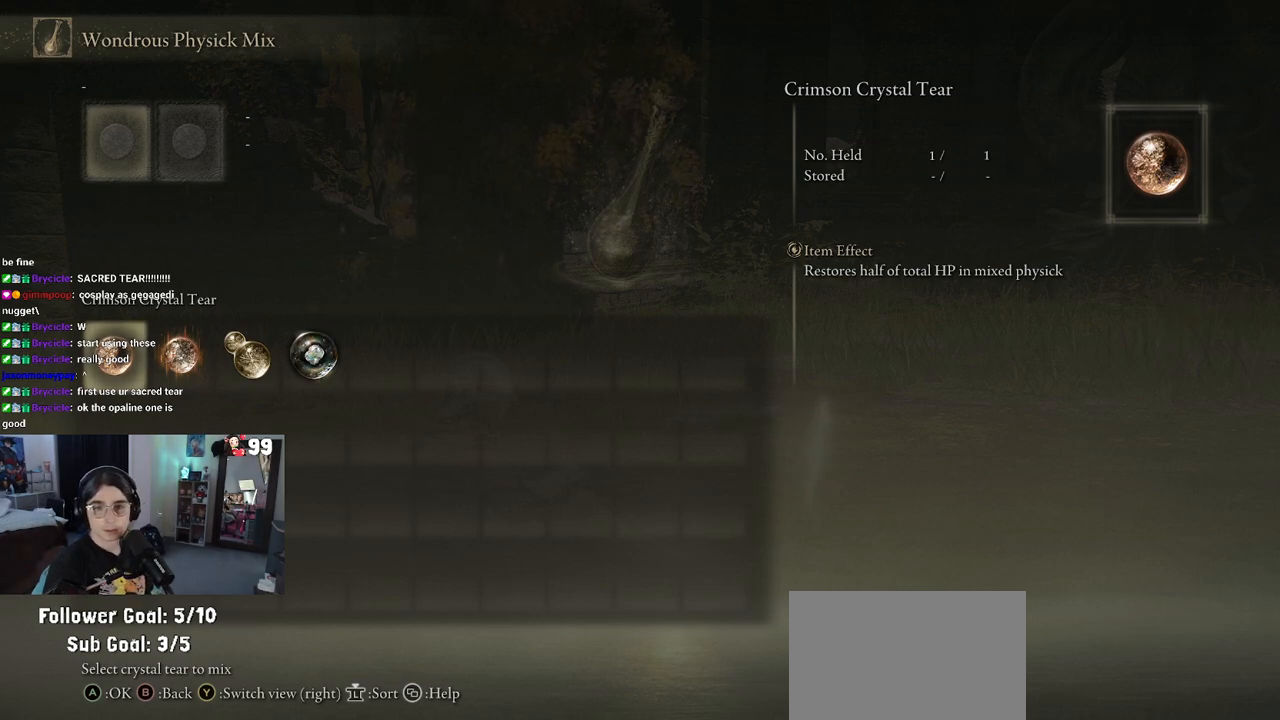
{"buttons": [], "left_stick": "center", "right_stick": "center", "events": []}
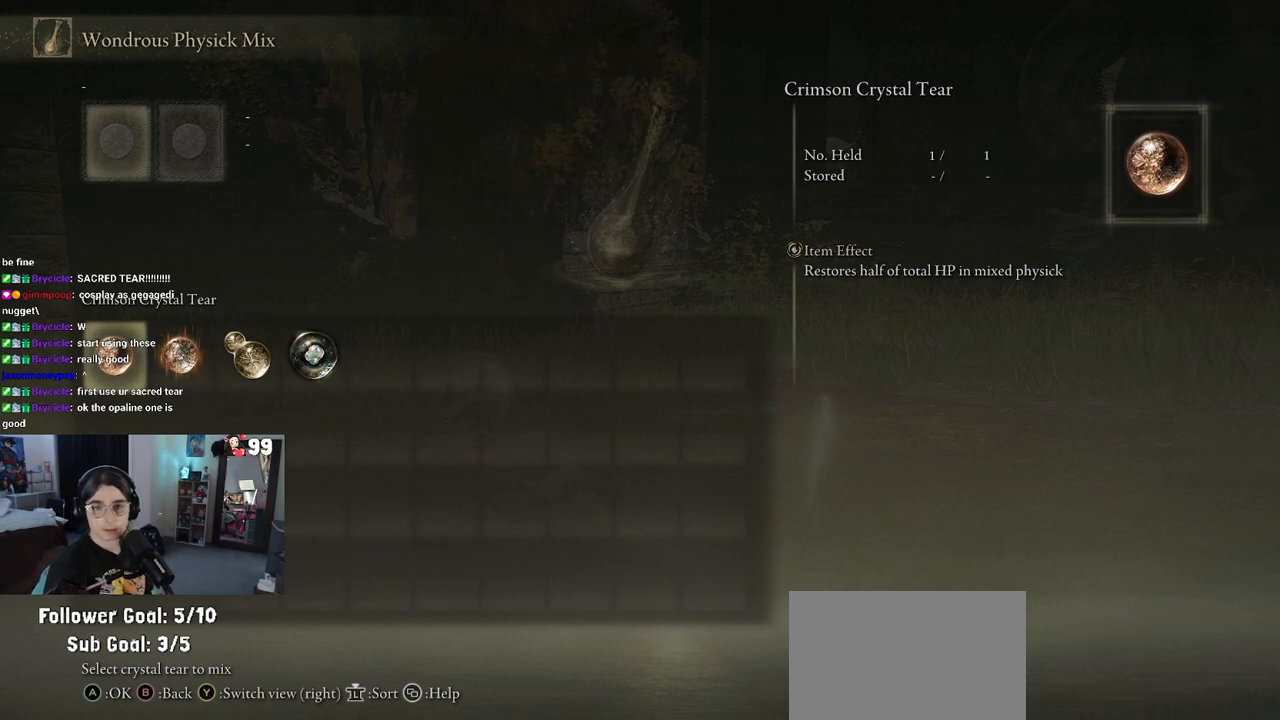
{"buttons": [], "left_stick": "center", "right_stick": "center", "events": []}
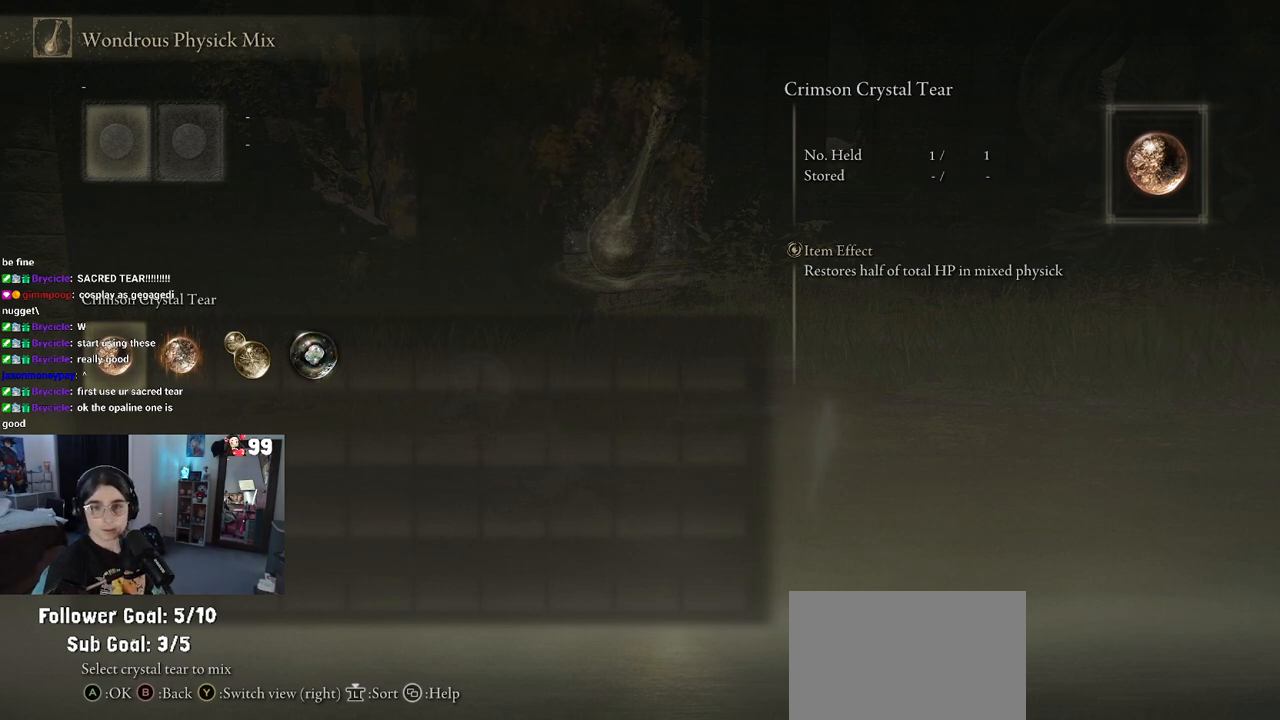
{"buttons": [], "left_stick": "center", "right_stick": "center", "events": [[417, "DPAD_RIGHT", "down"], [500, "DPAD_RIGHT", "up"]]}
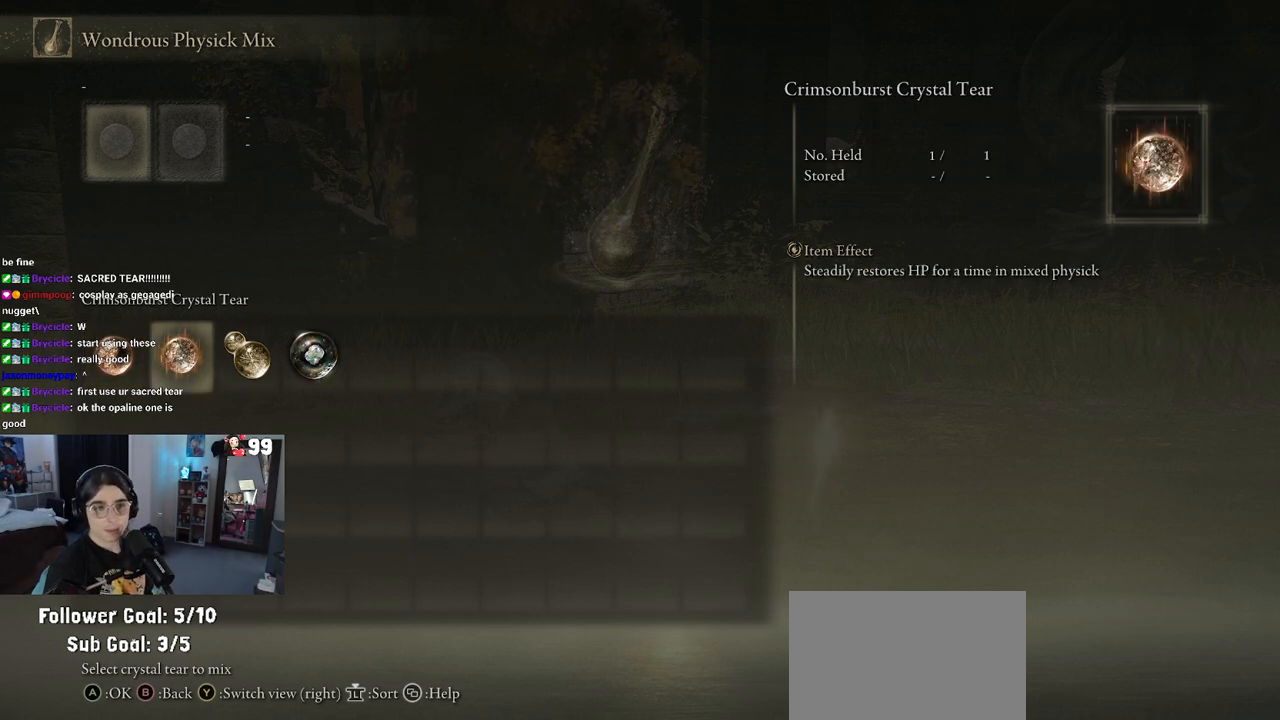
{"buttons": [], "left_stick": "center", "right_stick": "center", "events": [[117, "DPAD_RIGHT", "down"], [217, "DPAD_RIGHT", "up"]]}
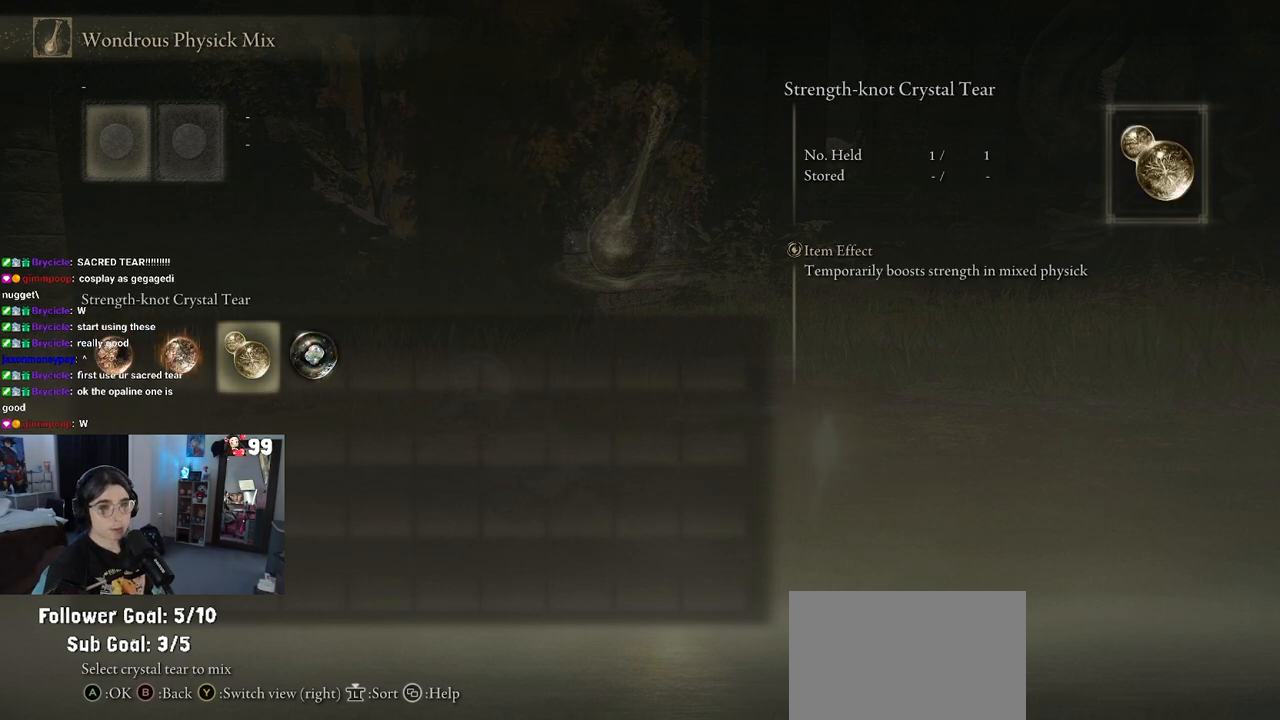
{"buttons": [], "left_stick": "center", "right_stick": "center", "events": [[167, "DPAD_RIGHT", "down"], [317, "DPAD_RIGHT", "up"]]}